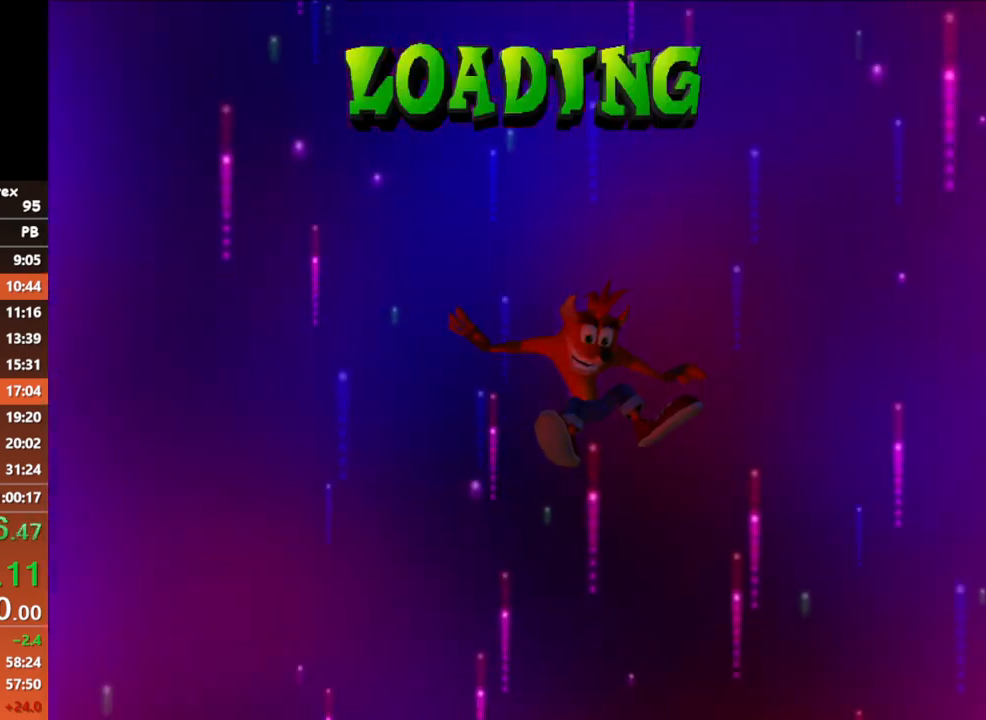
Gameplay with a controller (Xbox layout); each line is a JSON object with the inputs held at the frame after it. "button_events" lists button changes between this image and that frame as [ms after this image, input, new state], when the widget could be followed in between (sticks are given only as held states). Not read: L3 R3 right_stick.
{"buttons": [], "left_stick": "right", "button_events": []}
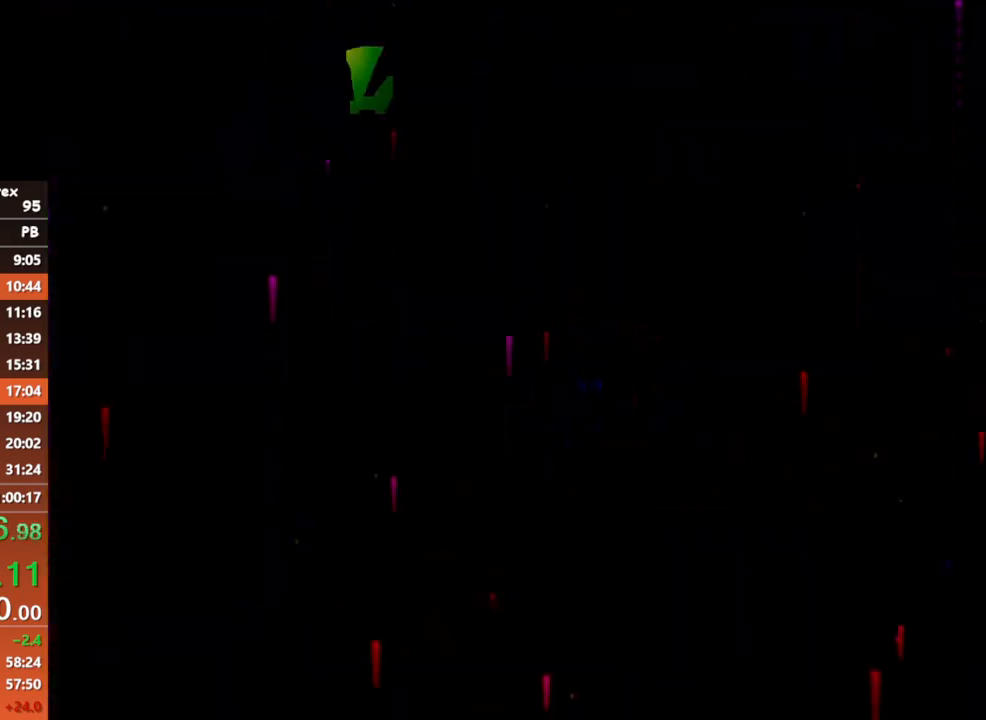
{"buttons": [], "left_stick": "center", "button_events": []}
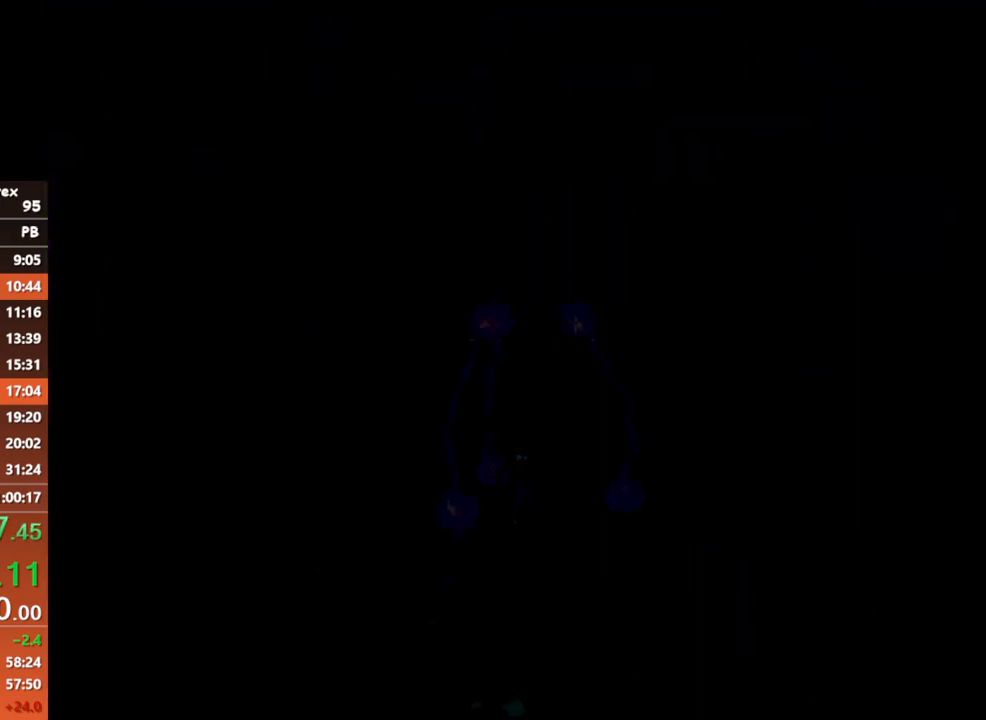
{"buttons": [], "left_stick": "up-right", "button_events": []}
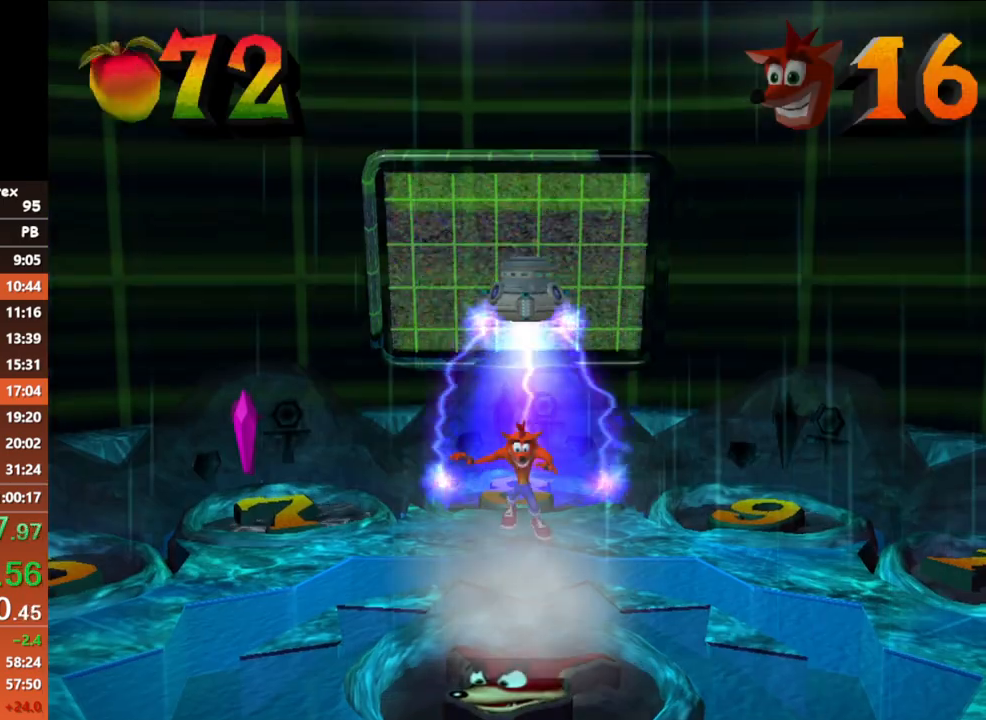
{"buttons": [], "left_stick": "right", "button_events": []}
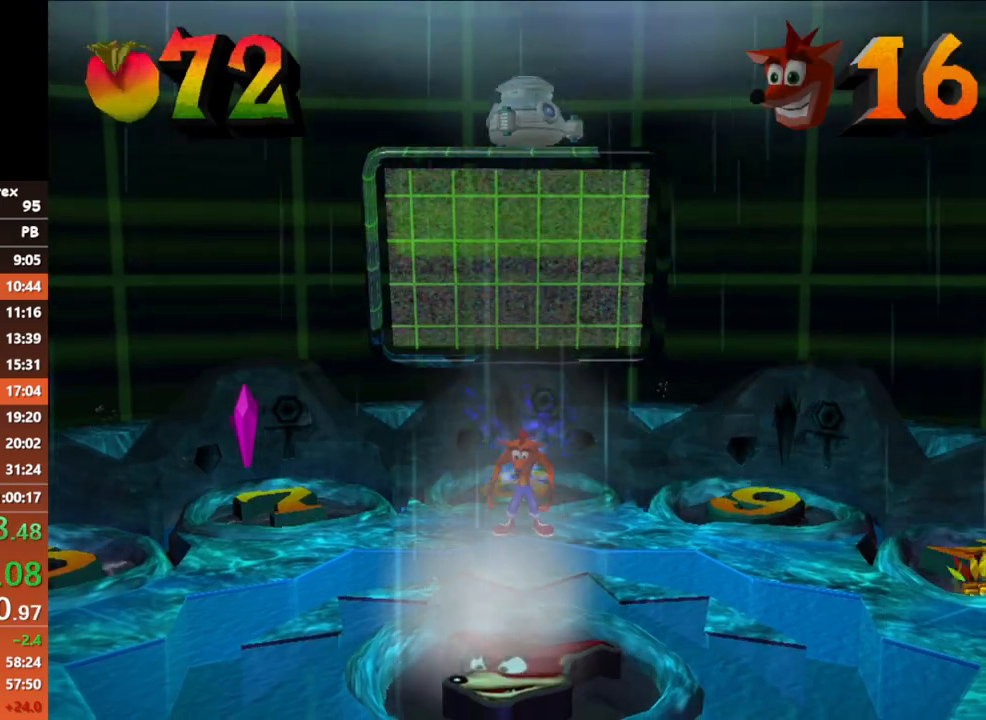
{"buttons": [], "left_stick": "right", "button_events": []}
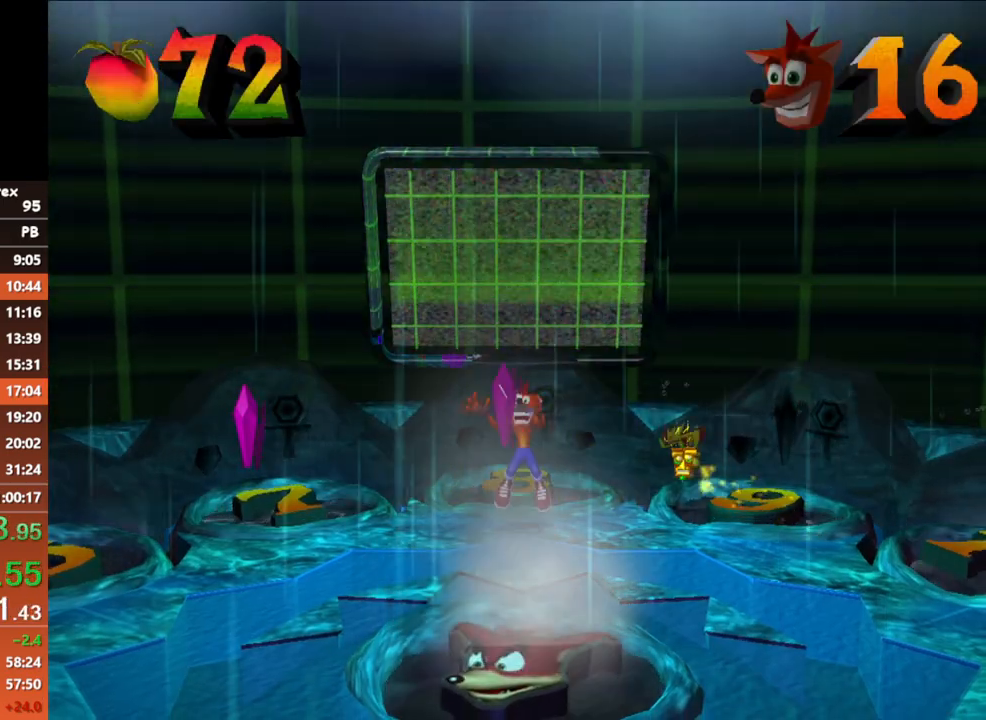
{"buttons": [], "left_stick": "right", "button_events": []}
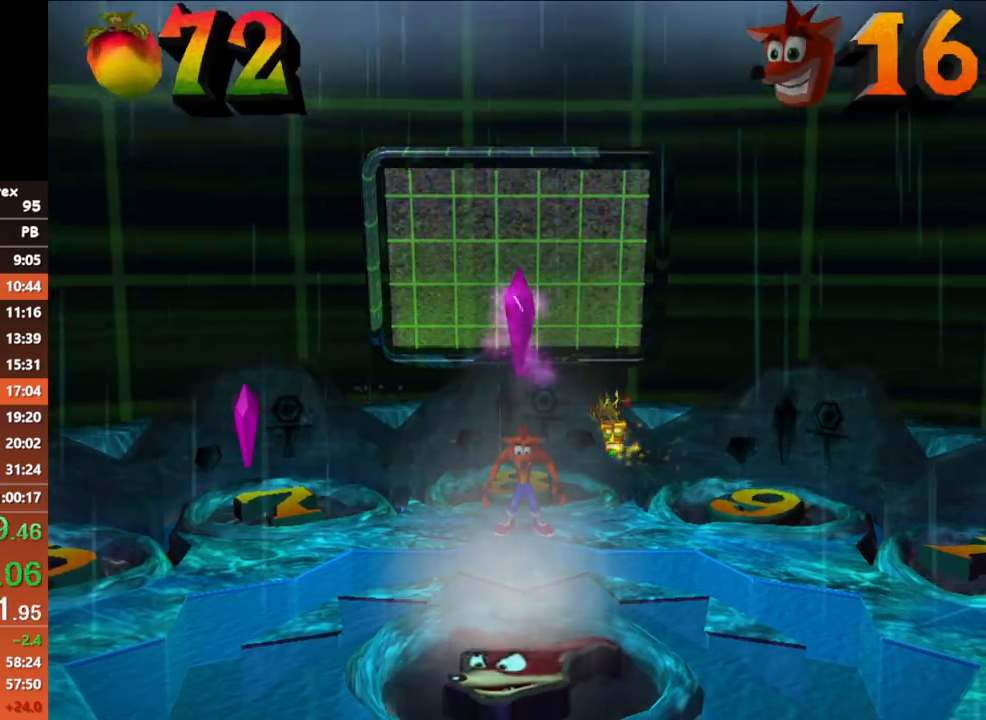
{"buttons": [], "left_stick": "right", "button_events": [[183, "X", "down"], [233, "X", "up"]]}
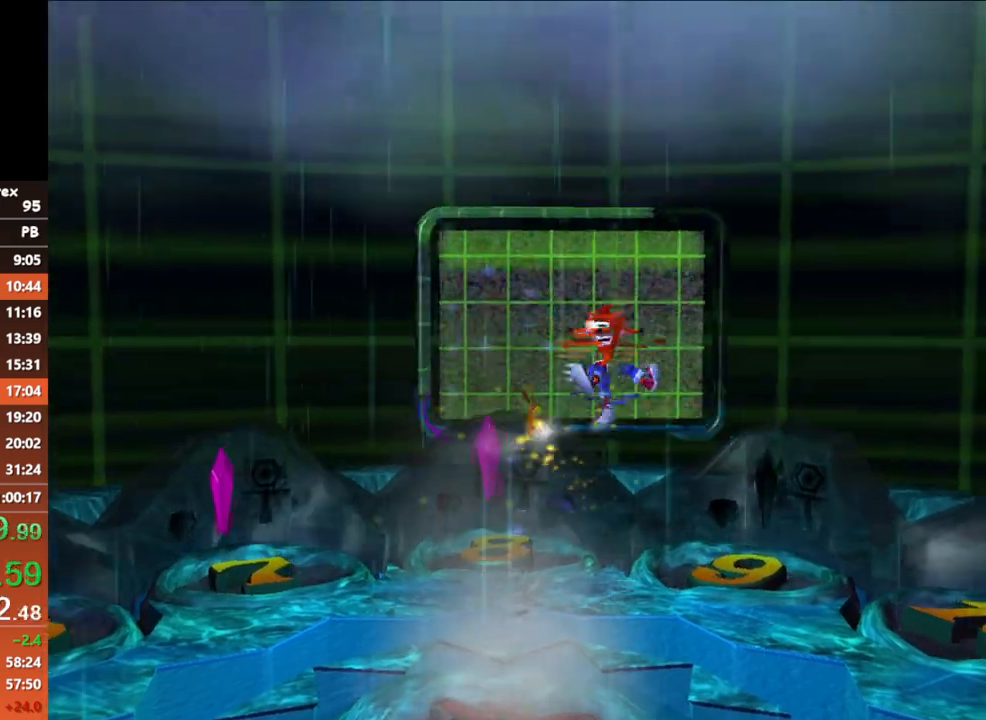
{"buttons": [], "left_stick": "up", "button_events": []}
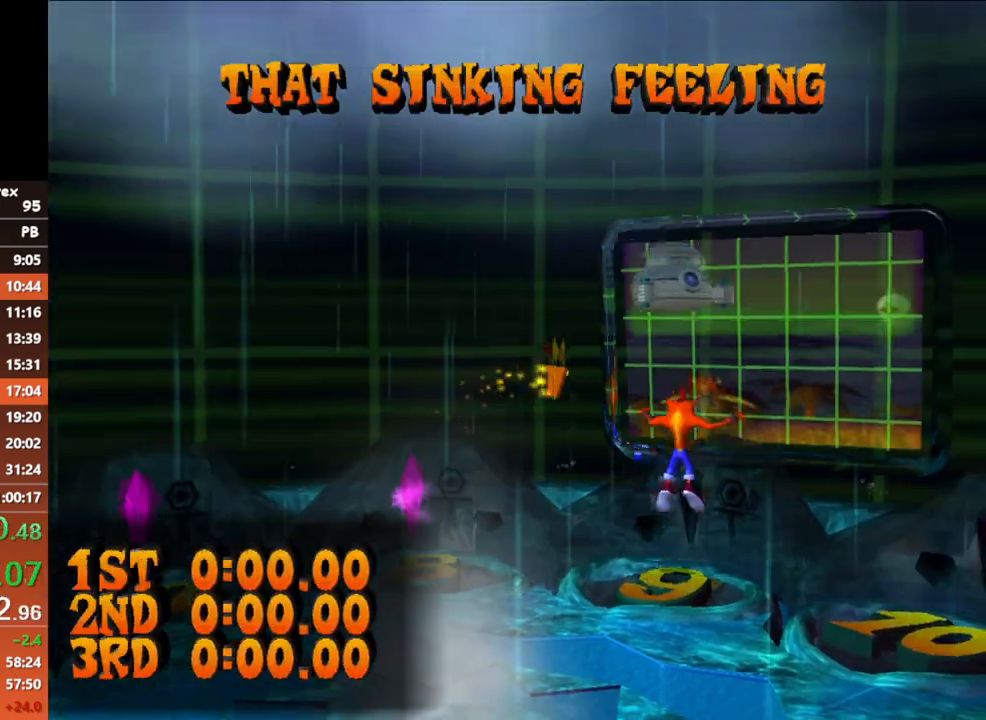
{"buttons": [], "left_stick": "center", "button_events": []}
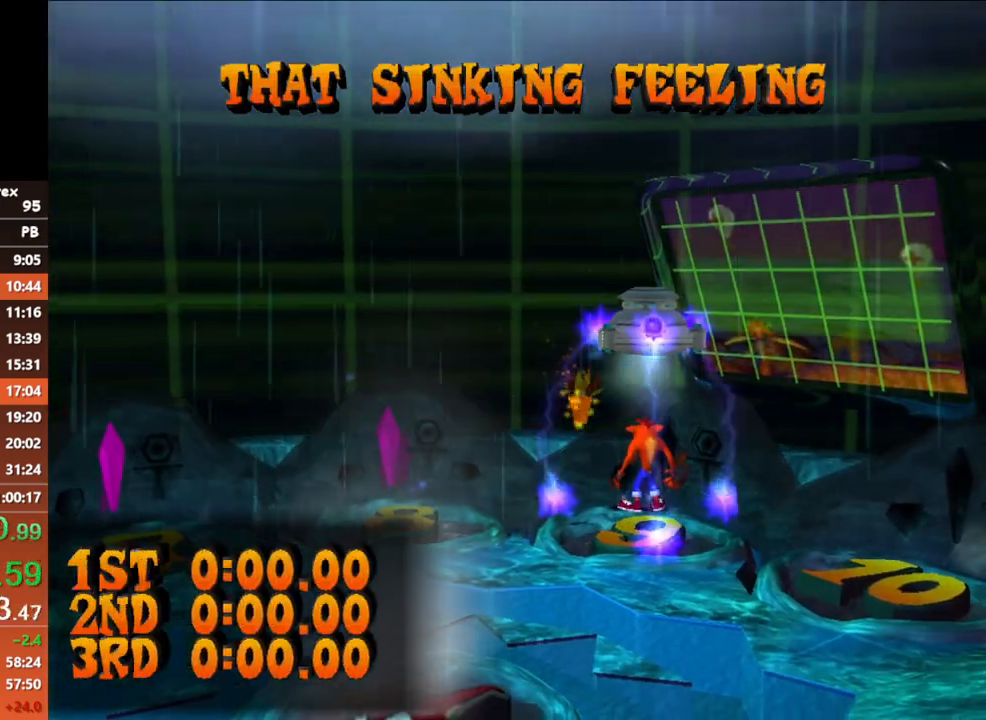
{"buttons": [], "left_stick": "center", "button_events": []}
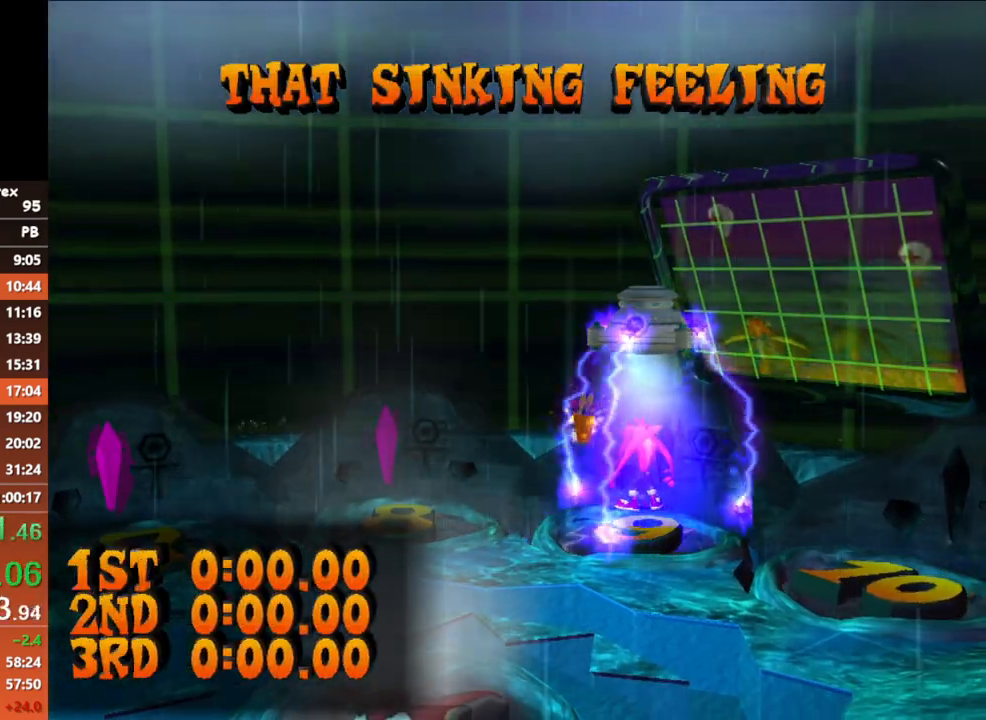
{"buttons": [], "left_stick": "center", "button_events": []}
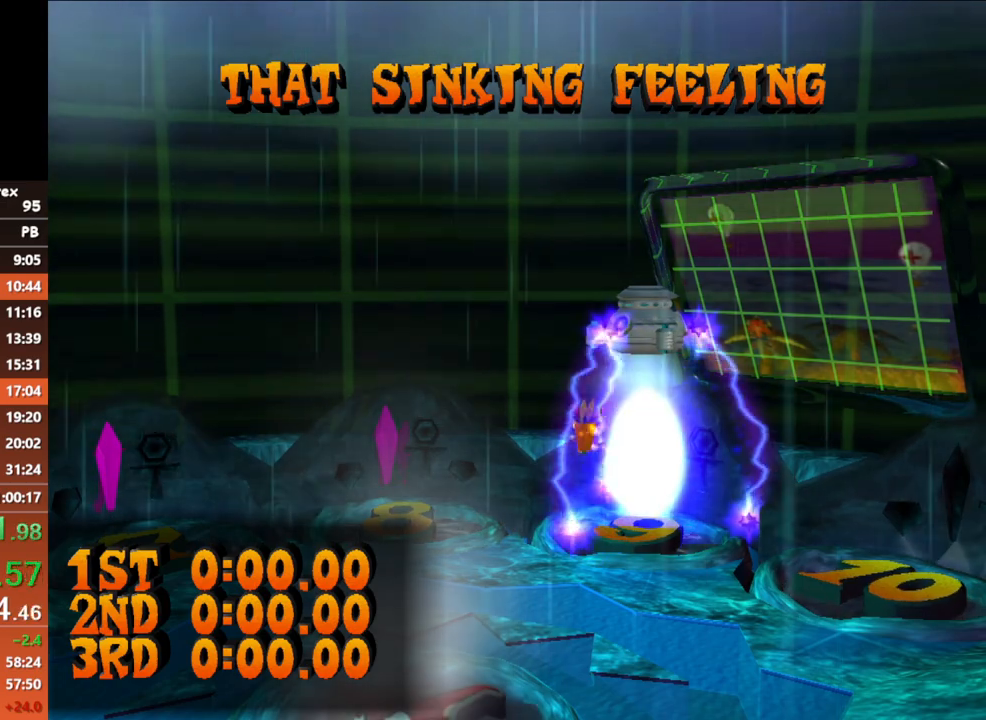
{"buttons": [], "left_stick": "center", "button_events": []}
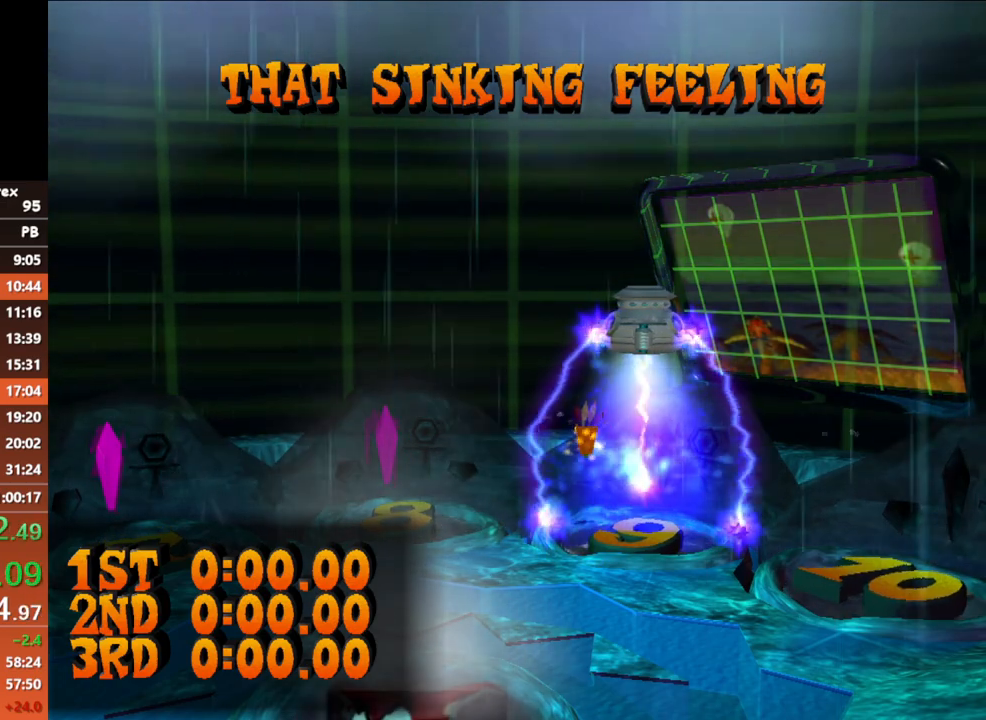
{"buttons": [], "left_stick": "center", "button_events": []}
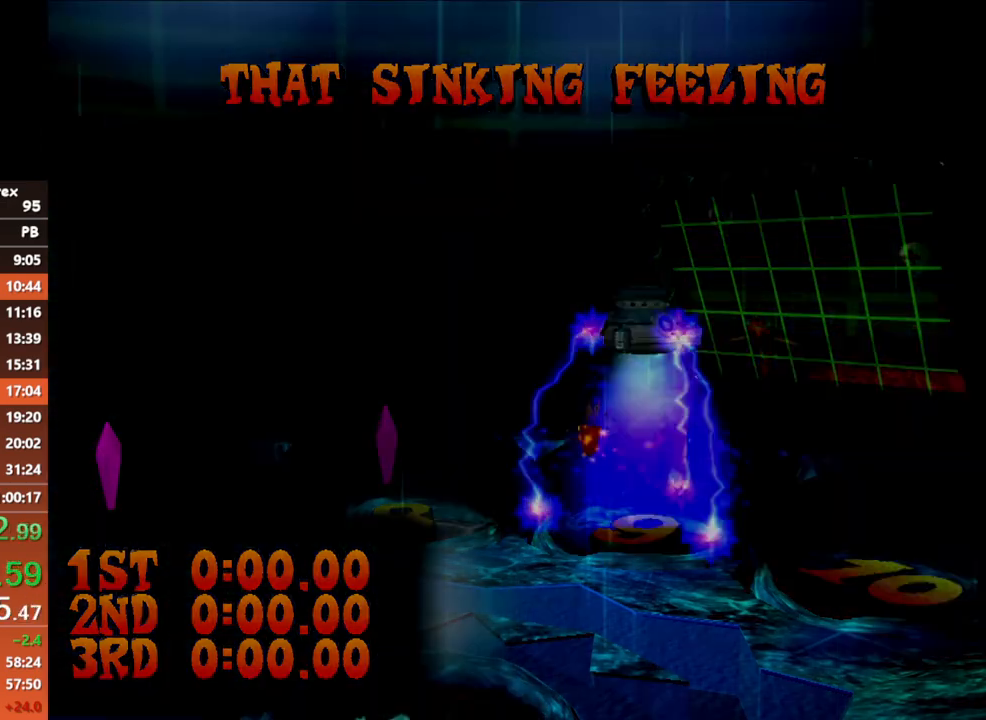
{"buttons": [], "left_stick": "center", "button_events": []}
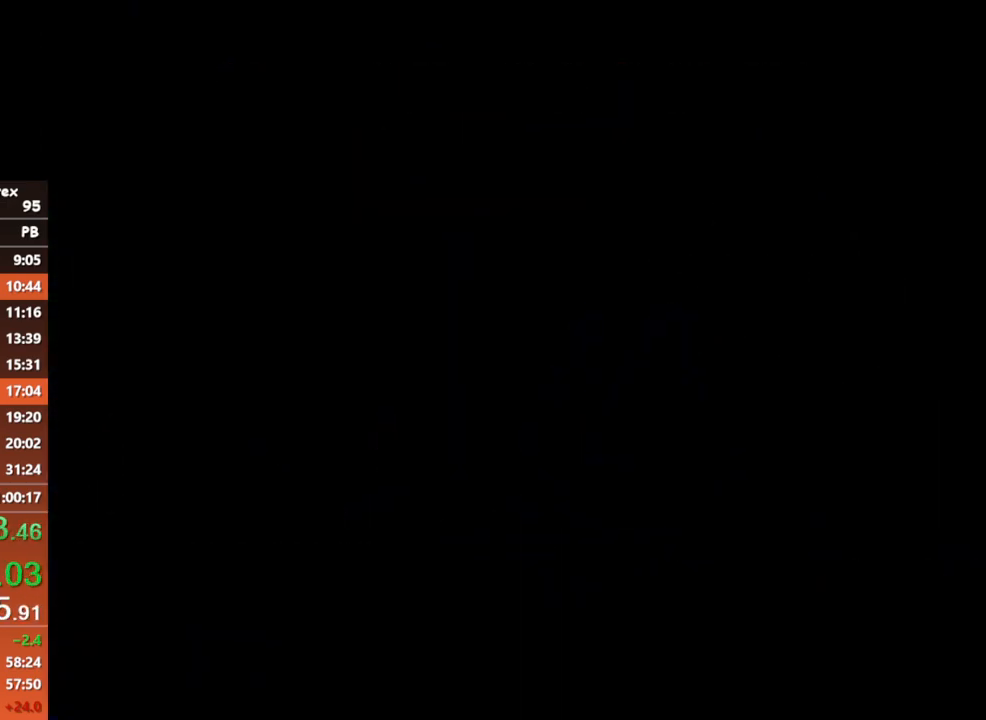
{"buttons": [], "left_stick": "center", "button_events": []}
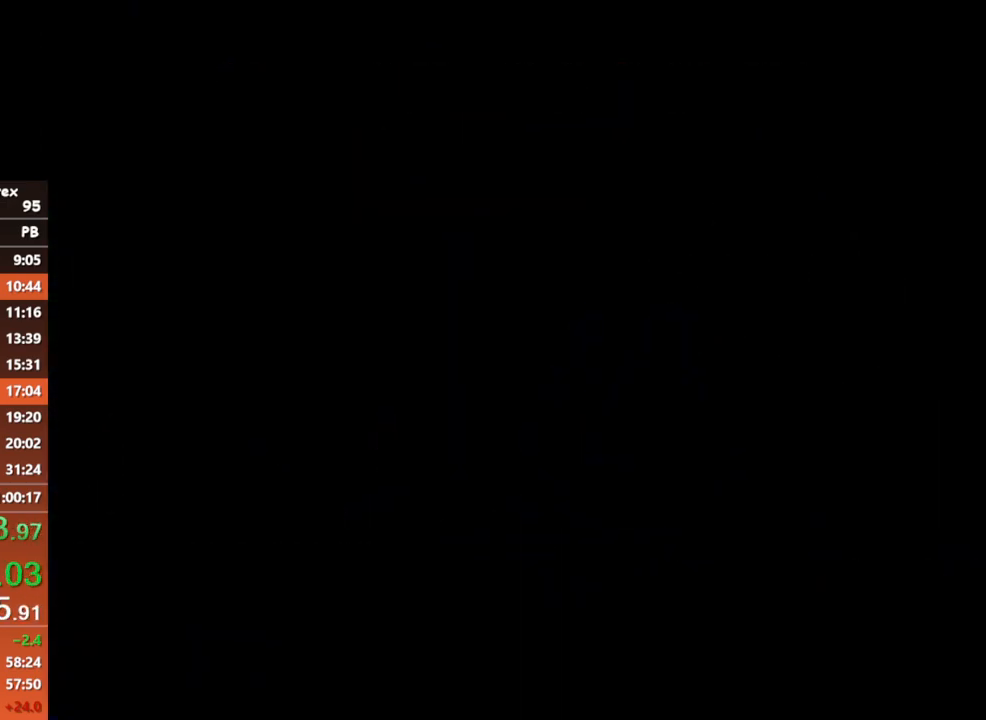
{"buttons": [], "left_stick": "center", "button_events": []}
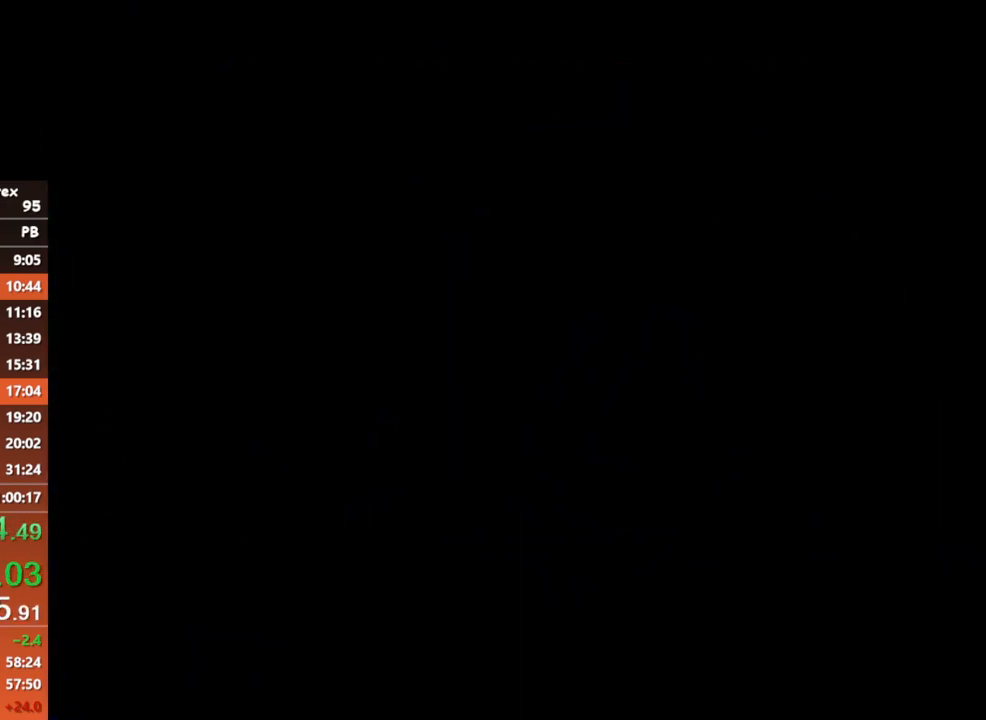
{"buttons": [], "left_stick": "center", "button_events": []}
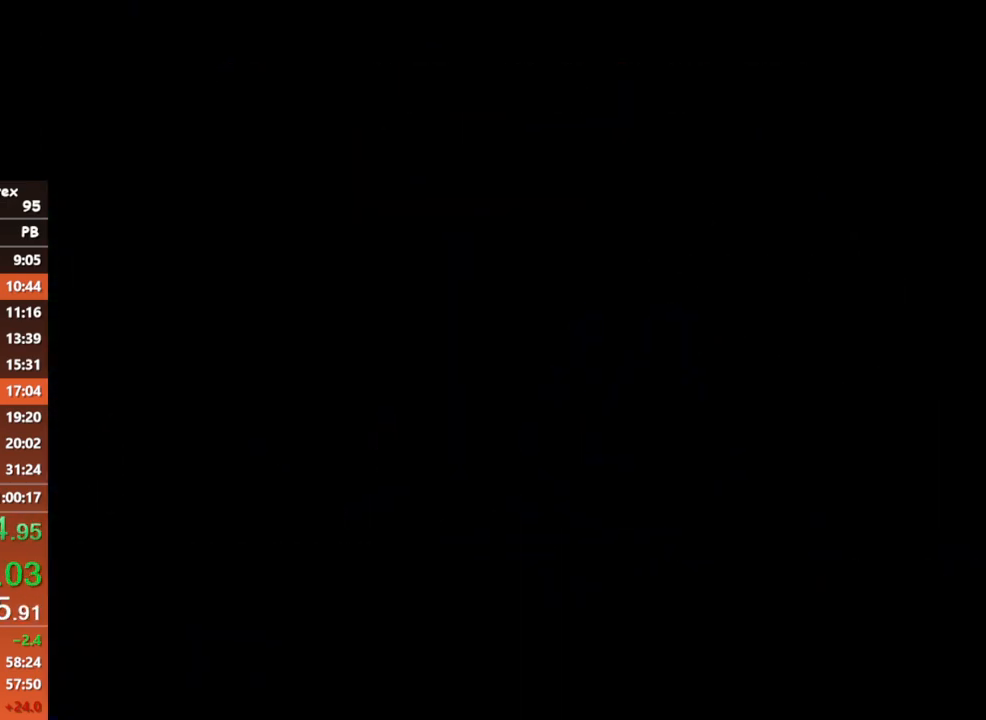
{"buttons": ["START"], "left_stick": "center", "button_events": [[83, "START", "down"], [183, "START", "up"], [267, "START", "down"], [350, "START", "up"], [467, "START", "down"]]}
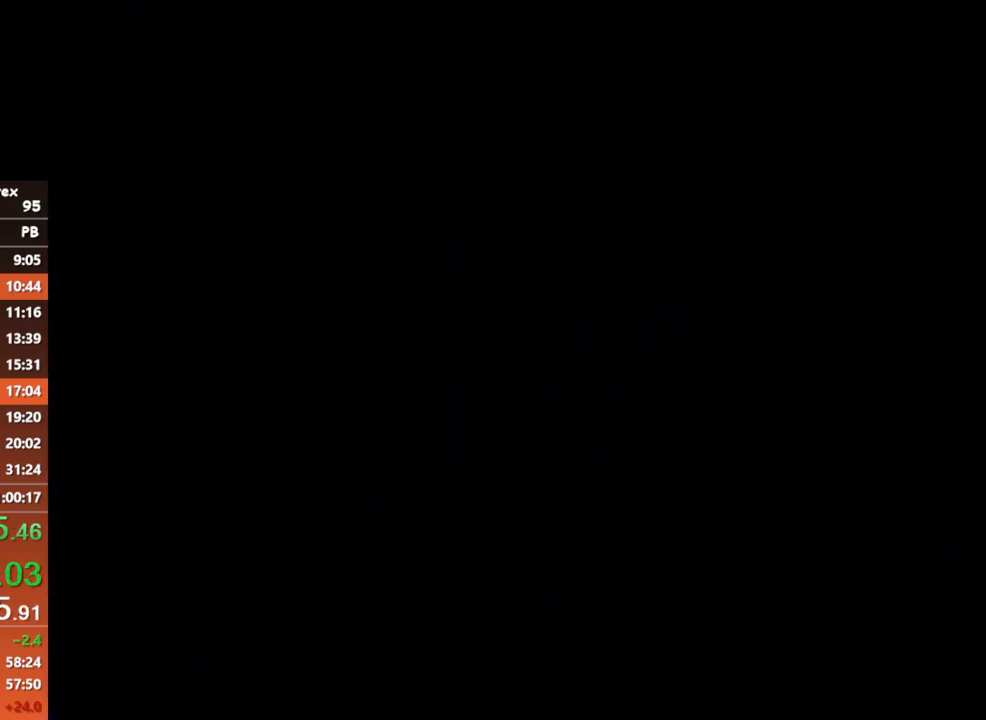
{"buttons": ["START"], "left_stick": "center", "button_events": [[50, "START", "up"], [133, "START", "down"], [233, "START", "up"], [300, "START", "down"], [400, "START", "up"], [467, "START", "down"]]}
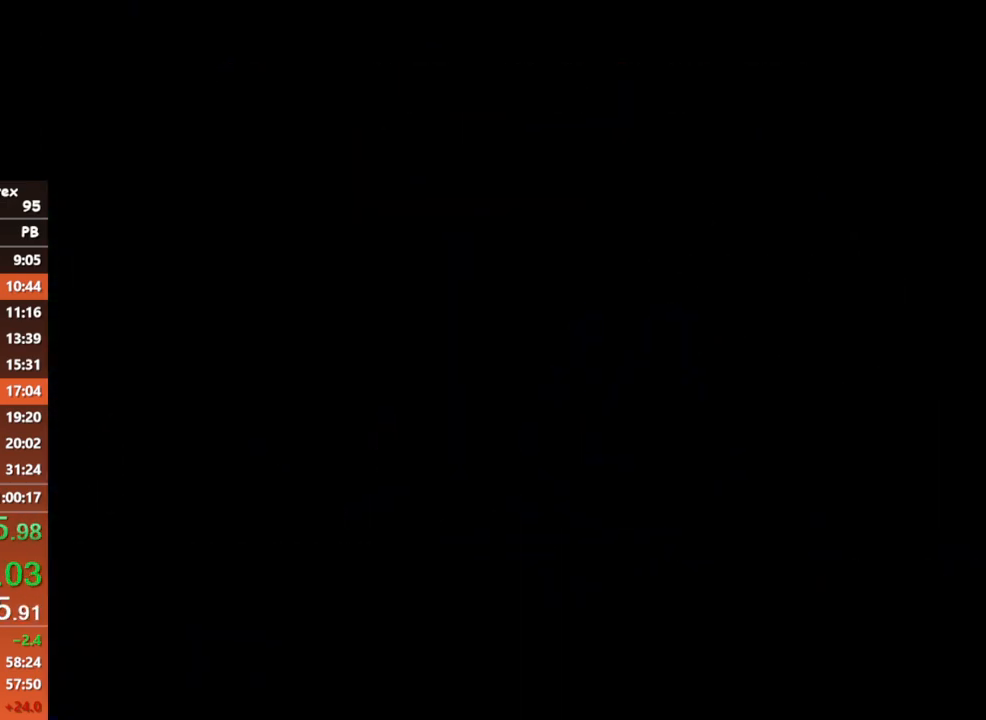
{"buttons": ["START"], "left_stick": "center", "button_events": [[50, "START", "up"], [117, "START", "down"], [217, "START", "up"], [300, "START", "down"], [367, "START", "up"], [450, "START", "down"]]}
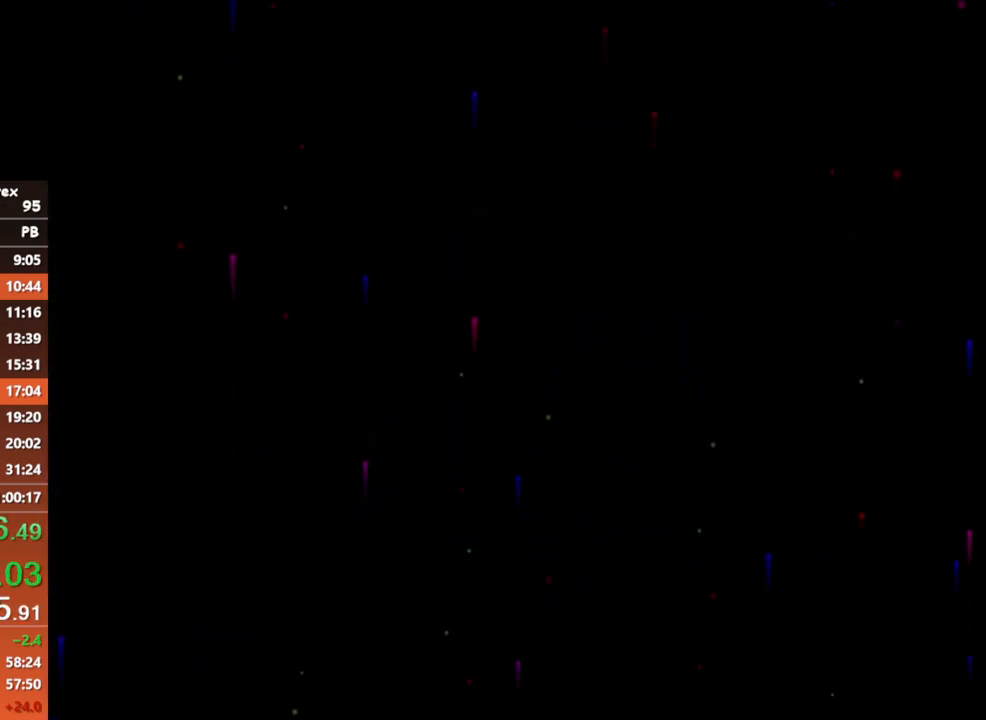
{"buttons": [], "left_stick": "center", "button_events": [[33, "START", "up"], [117, "START", "down"], [183, "START", "up"], [267, "START", "down"], [383, "START", "up"]]}